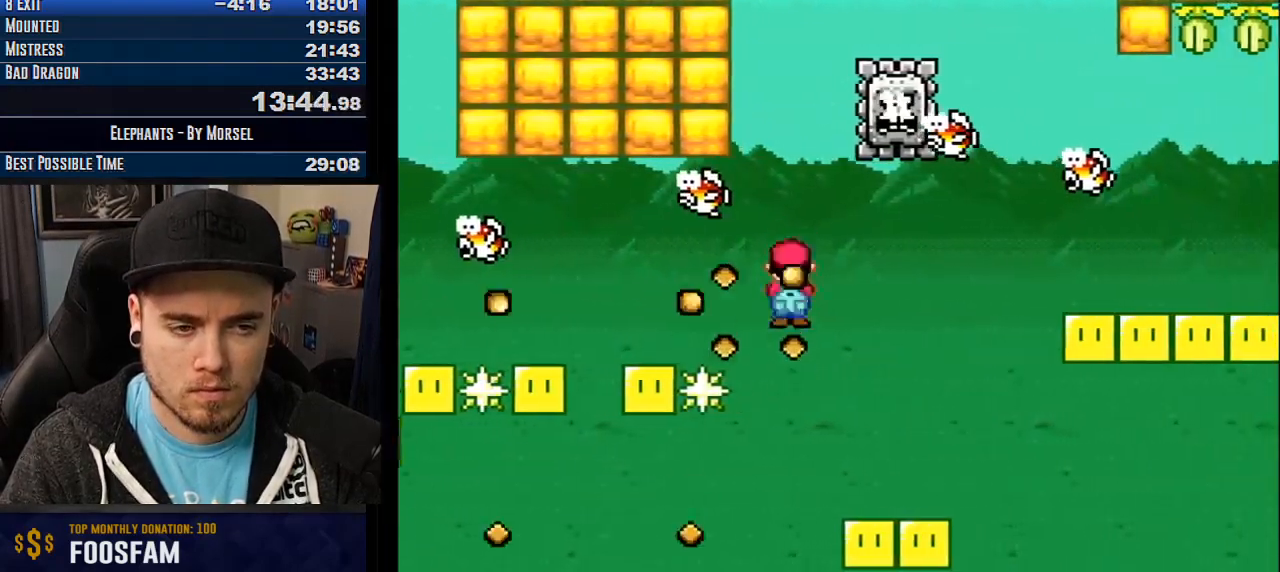
Gameplay with a controller (arcade stick); each line is a JSON object with the inputs held at the frame after it. "events" lists button and stick changes between this image and that frame as [ms after this image, input, new state], when the widget could be followed in between. Not read: B DPAD_DOWN DPAD_LEFT DPAD_RIGHT L3 R3 other_buttons.
{"buttons": ["CROSS"], "events": [[367, "R1", "up"]]}
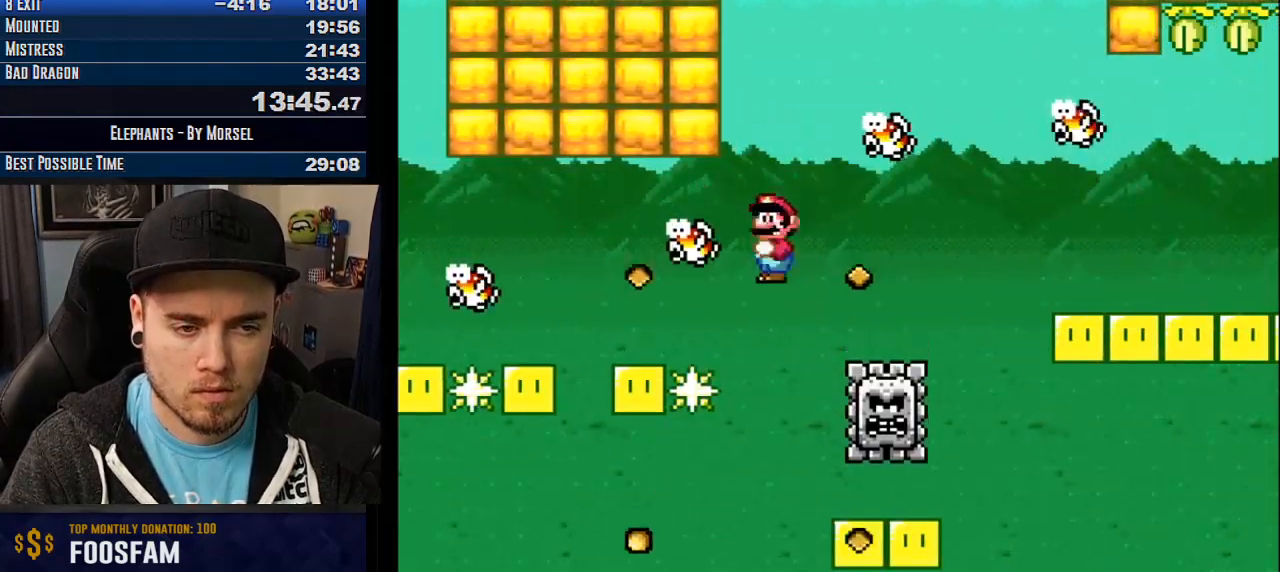
{"buttons": ["CROSS"], "events": [[150, "R1", "down"], [483, "R1", "up"]]}
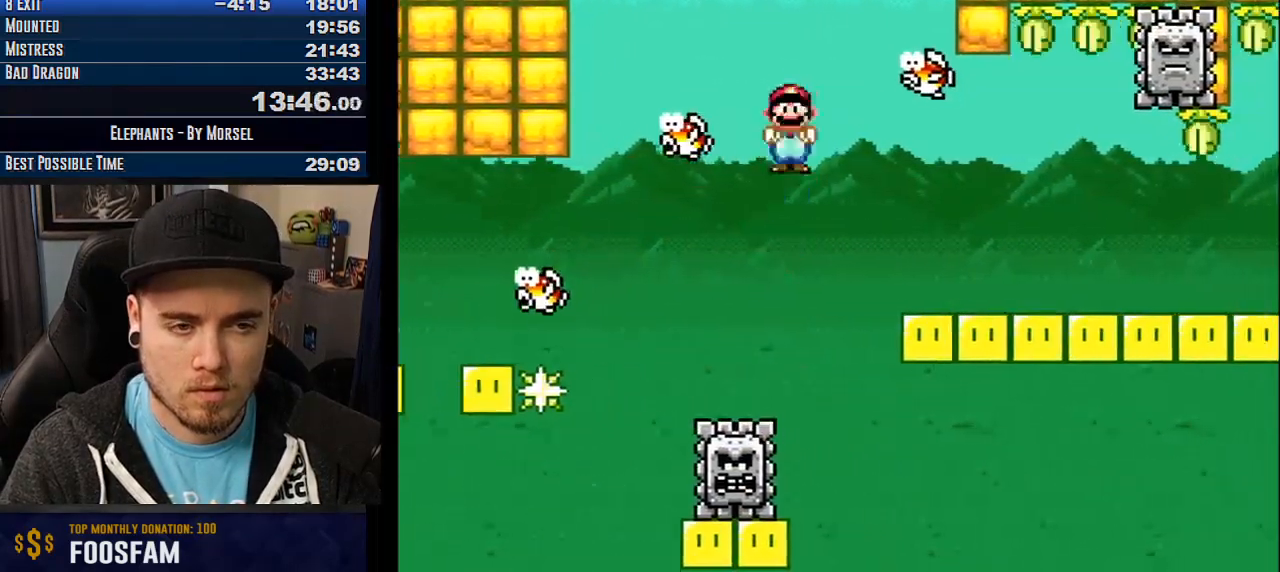
{"buttons": ["CROSS"], "events": []}
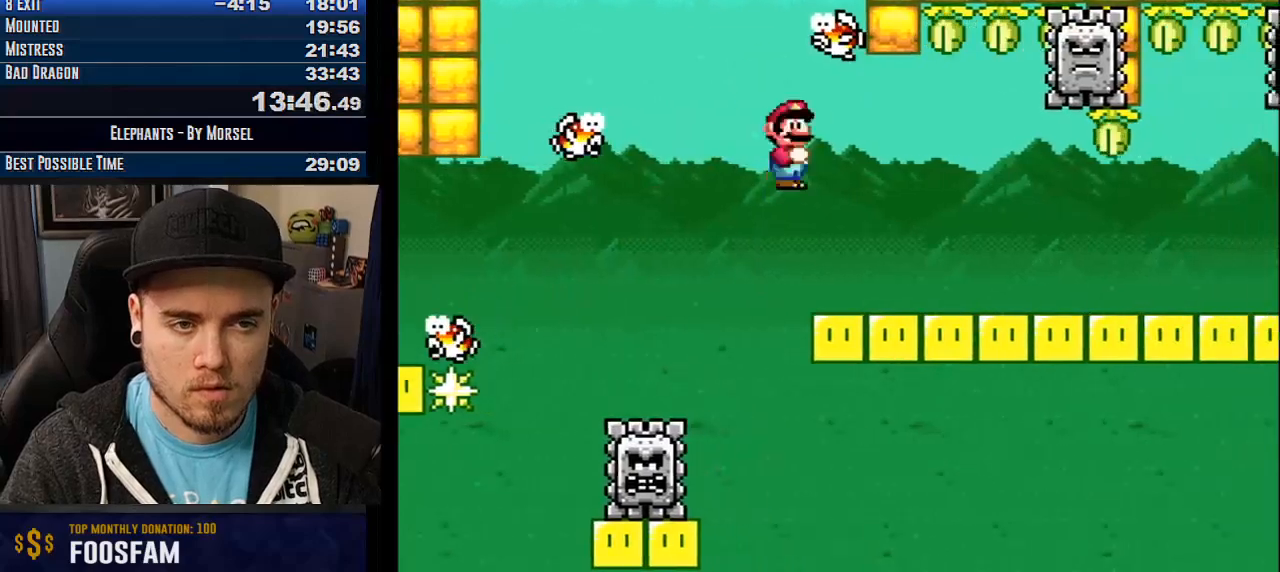
{"buttons": ["CROSS", "R1", "DPAD_UP"], "events": [[267, "DPAD_UP", "down"], [317, "R1", "down"]]}
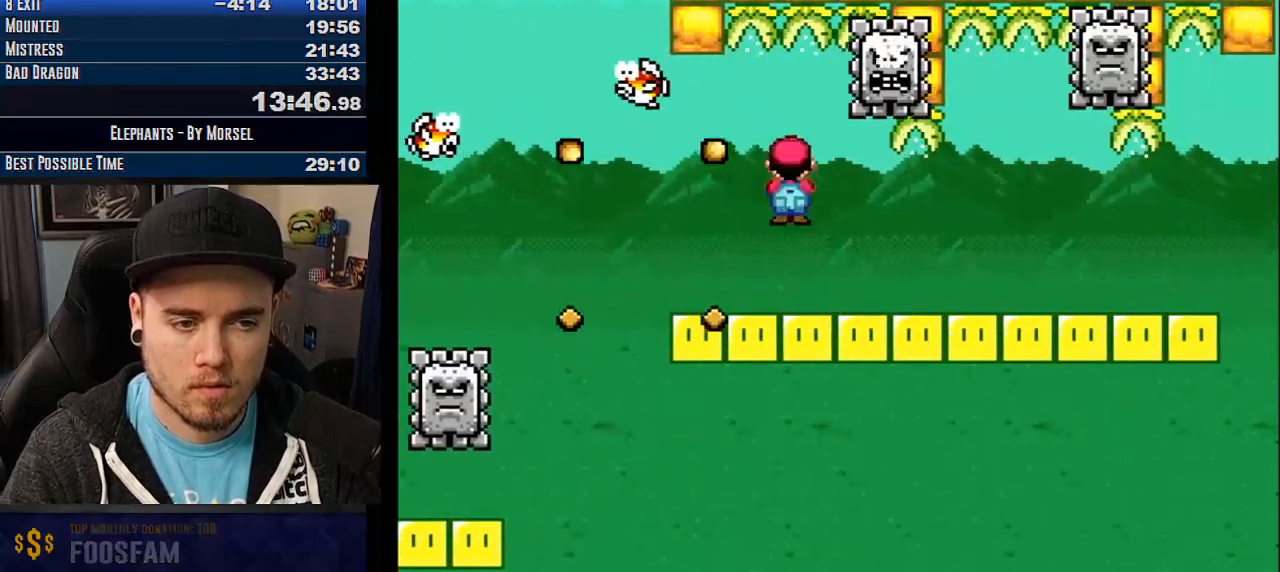
{"buttons": ["CROSS", "R1", "DPAD_UP"], "events": []}
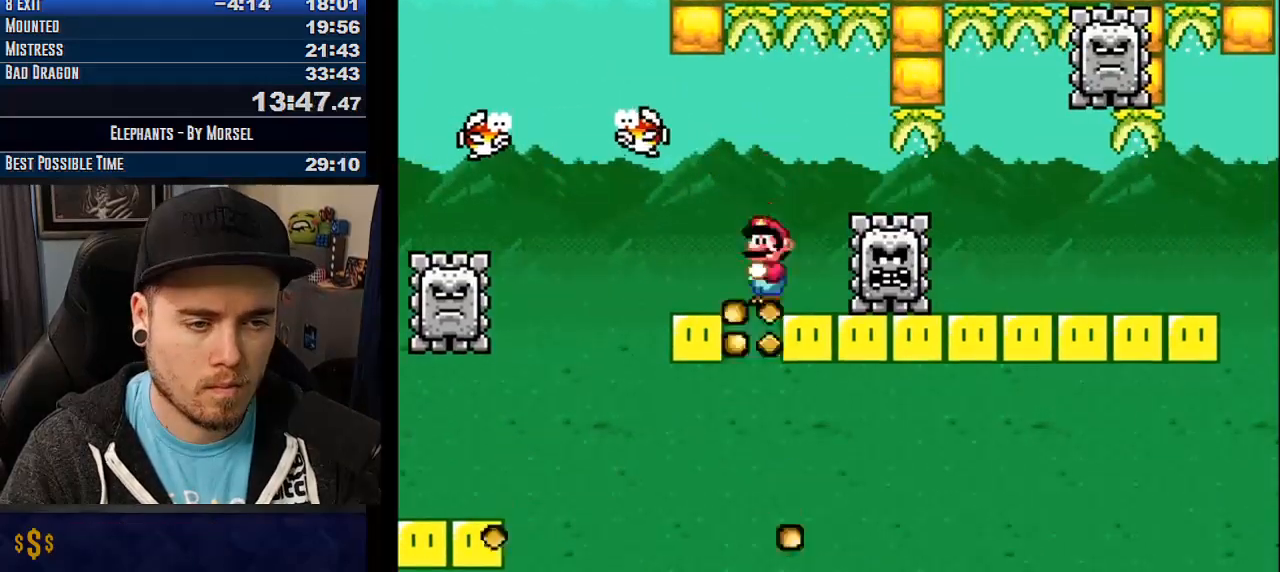
{"buttons": ["CROSS", "R1", "DPAD_UP"], "events": []}
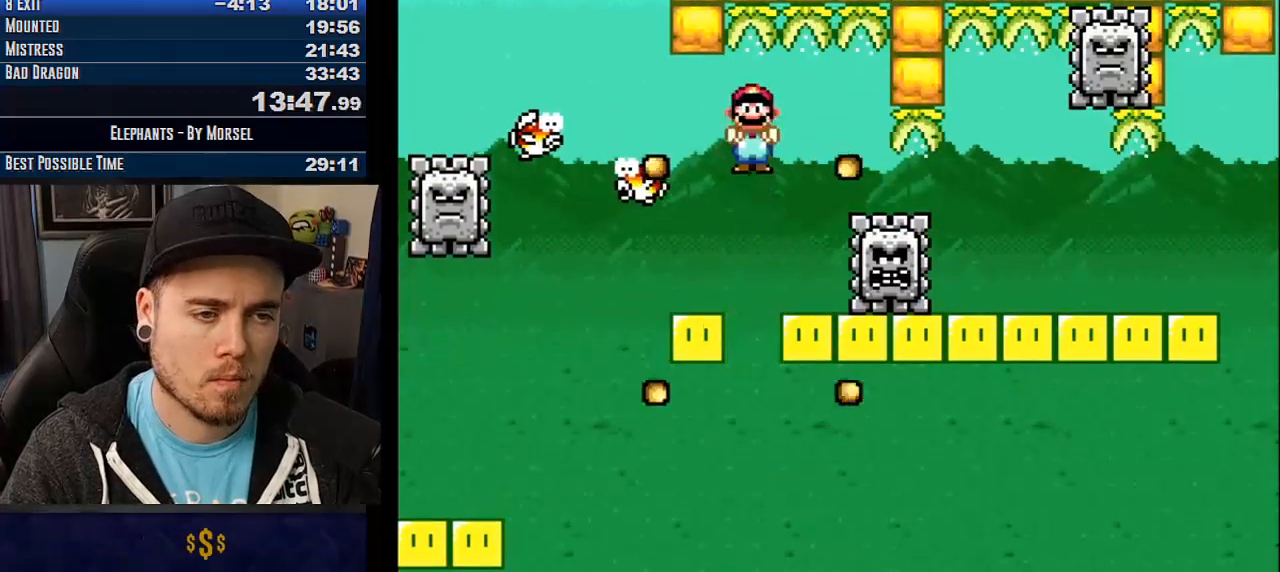
{"buttons": ["CROSS", "R1", "DPAD_UP"], "events": []}
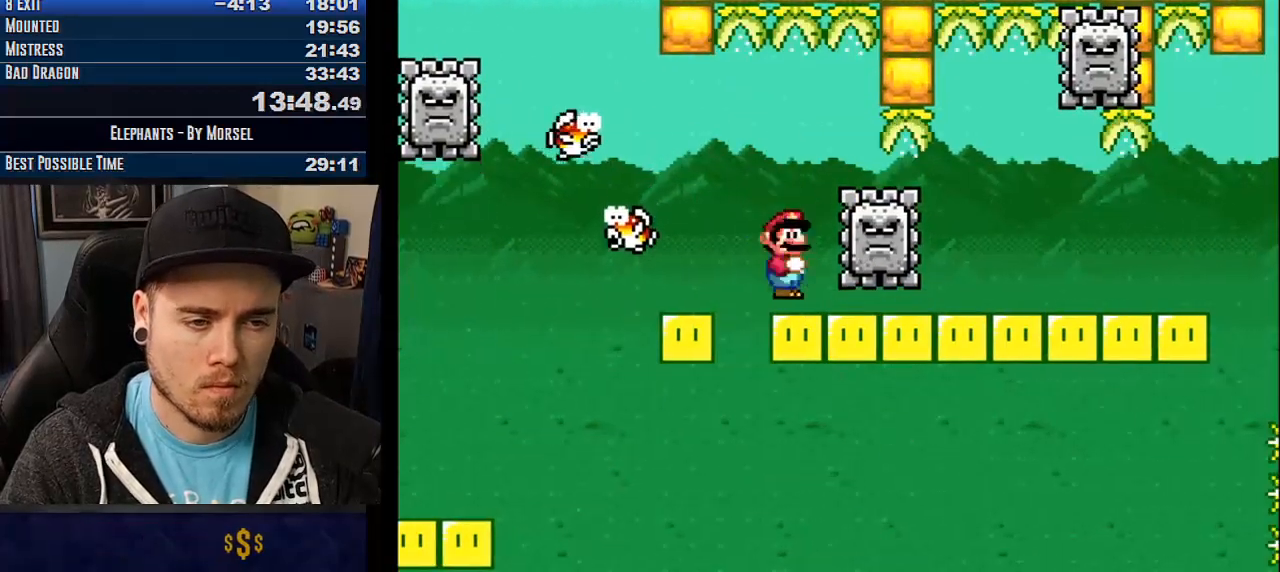
{"buttons": ["CROSS", "R1", "DPAD_UP"], "events": []}
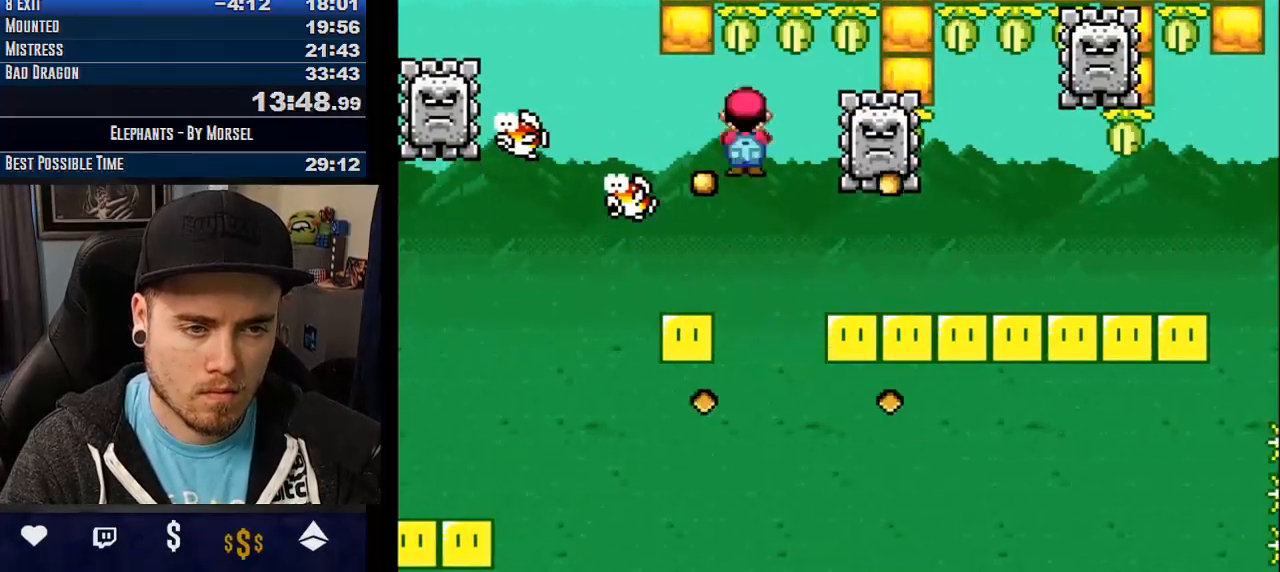
{"buttons": ["CROSS", "DPAD_UP"], "events": [[150, "R1", "up"]]}
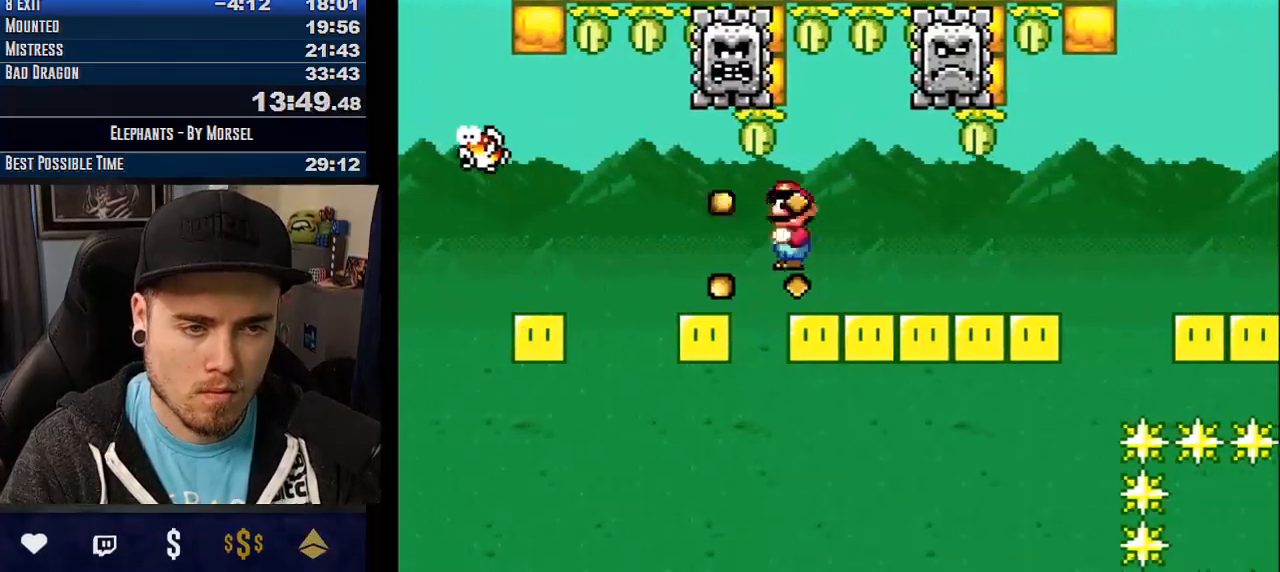
{"buttons": ["CROSS", "R1", "DPAD_UP"], "events": [[83, "R1", "down"]]}
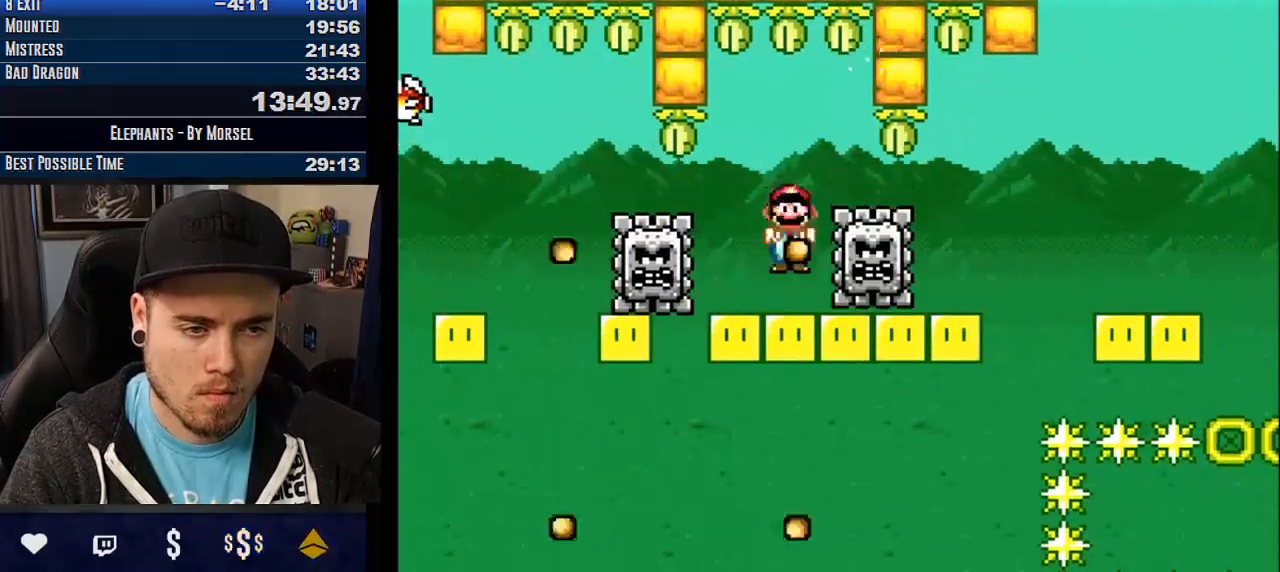
{"buttons": ["CROSS", "R1", "DPAD_UP"], "events": []}
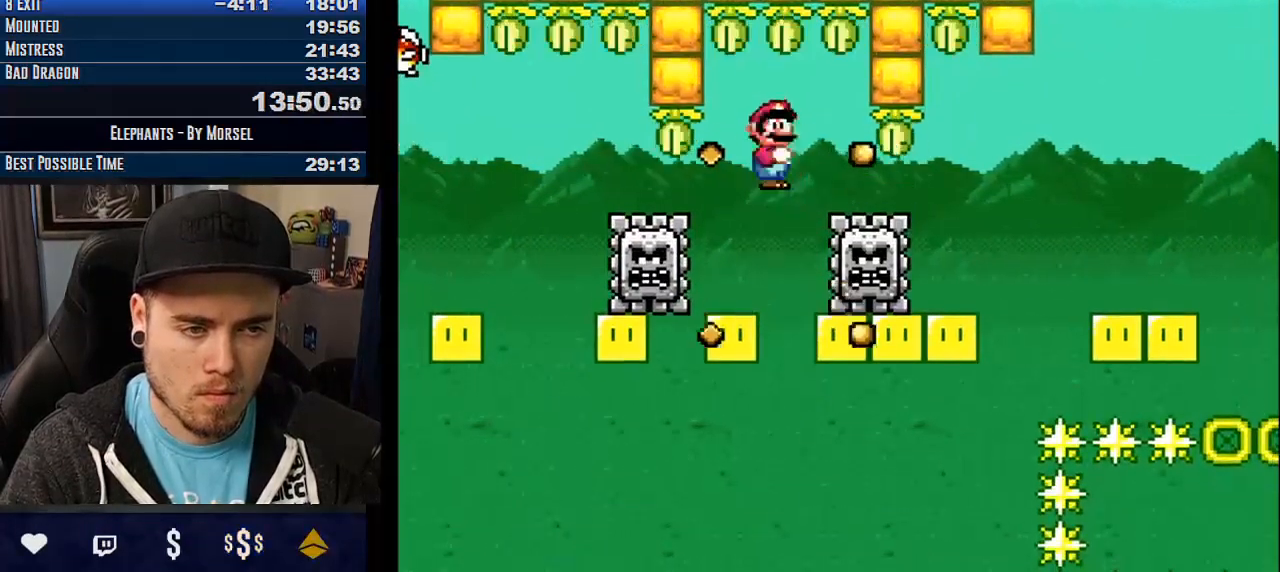
{"buttons": ["CROSS", "R1", "DPAD_UP"], "events": []}
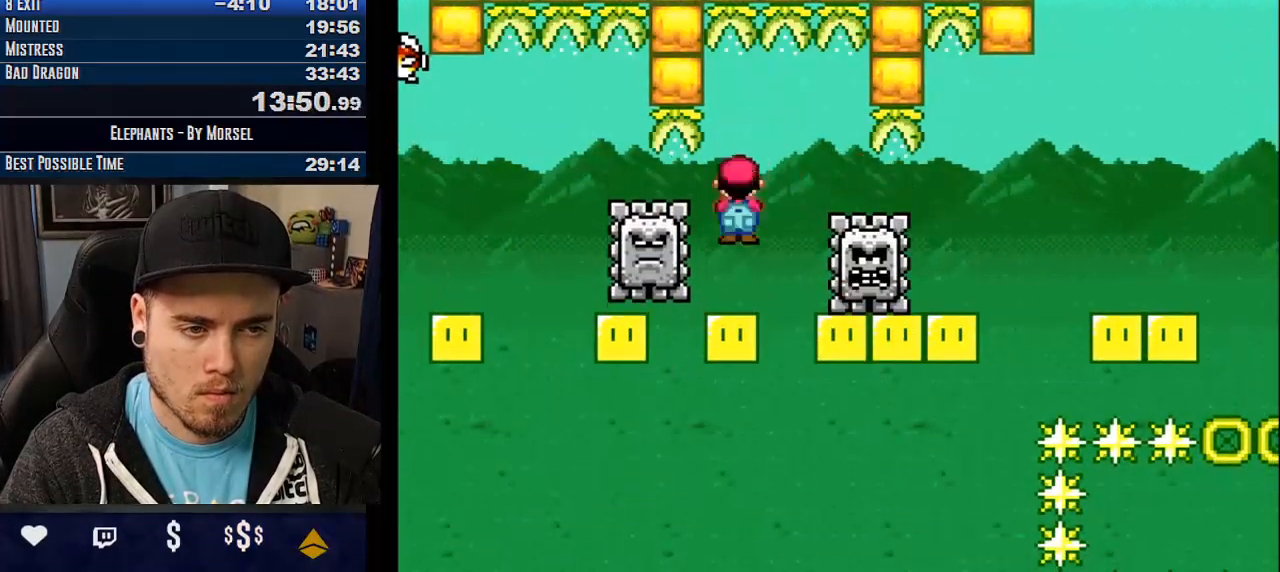
{"buttons": ["CROSS", "R1", "DPAD_UP"], "events": []}
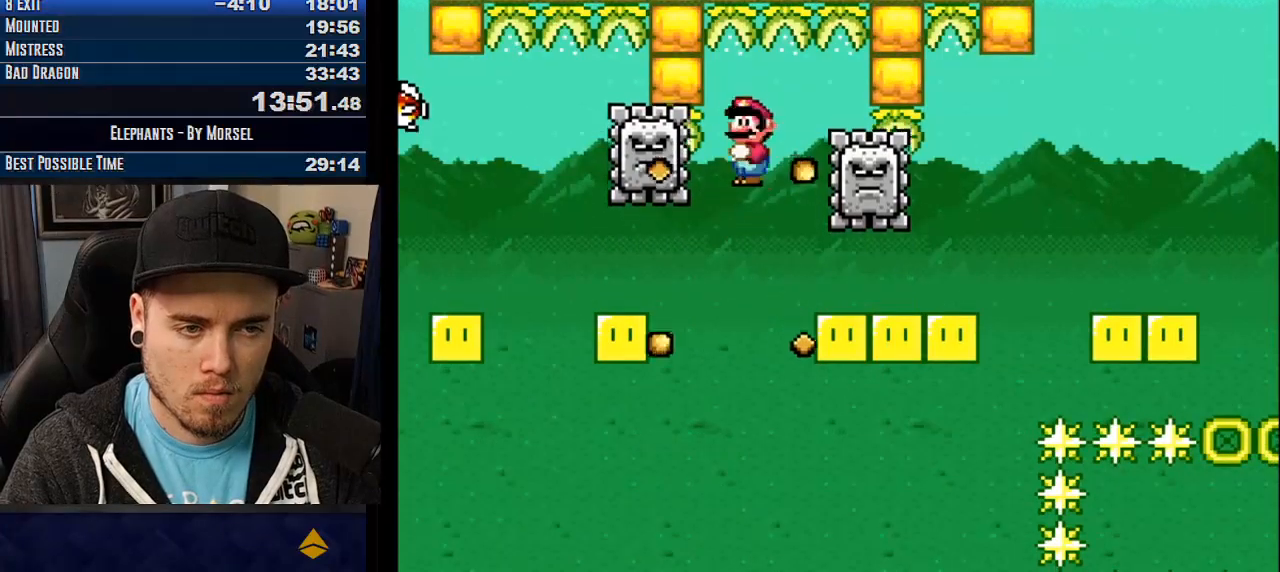
{"buttons": ["CROSS", "DPAD_UP"], "events": [[267, "R1", "up"]]}
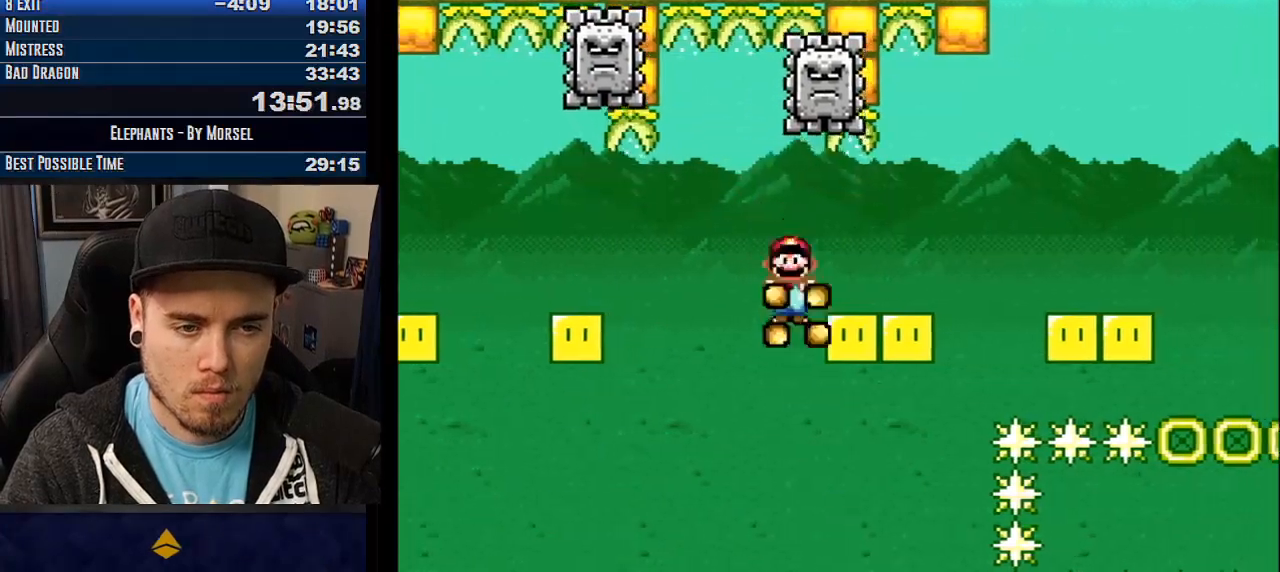
{"buttons": ["CROSS", "R1", "DPAD_UP"], "events": [[333, "R1", "down"]]}
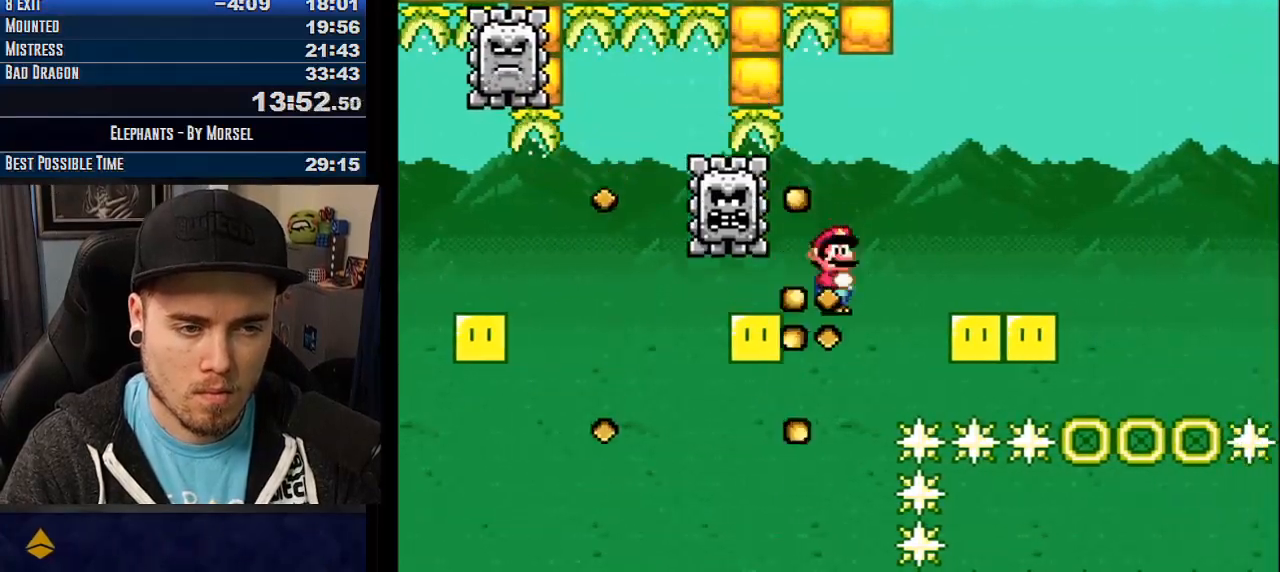
{"buttons": ["CROSS", "R1", "DPAD_UP"], "events": []}
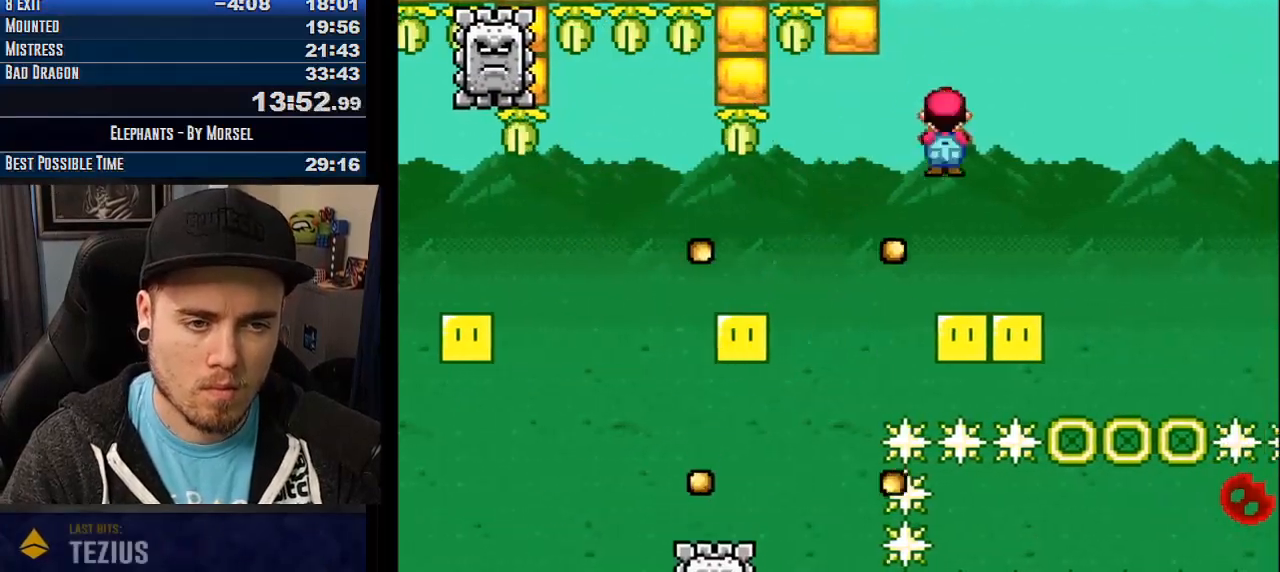
{"buttons": ["CROSS", "R1", "DPAD_UP"], "events": []}
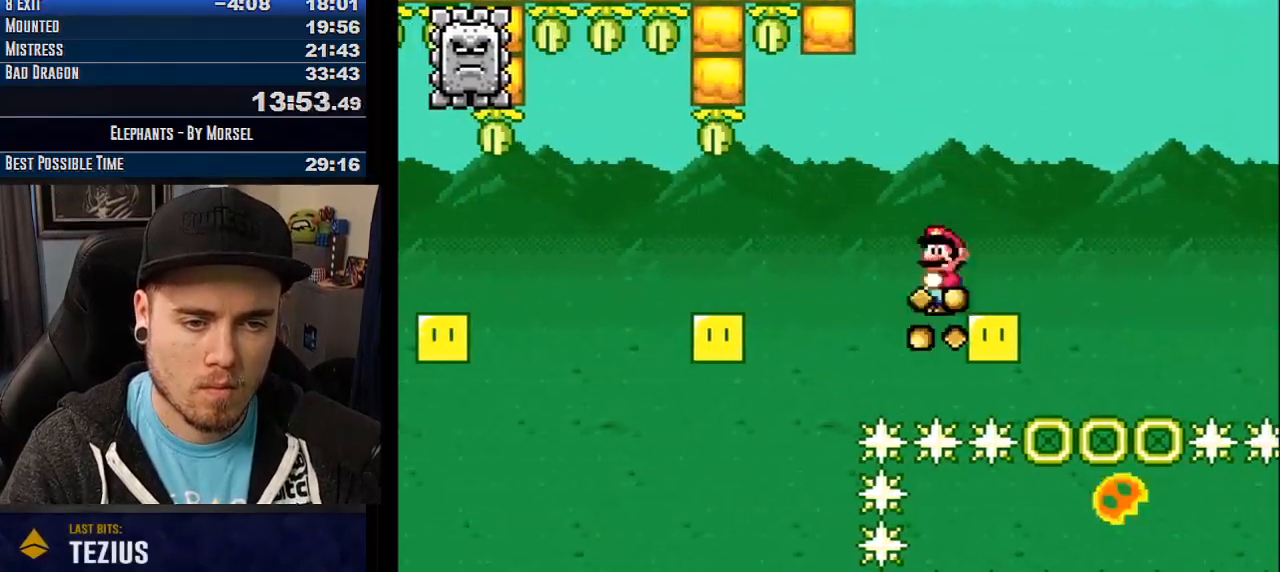
{"buttons": ["CROSS", "R1", "DPAD_UP"], "events": []}
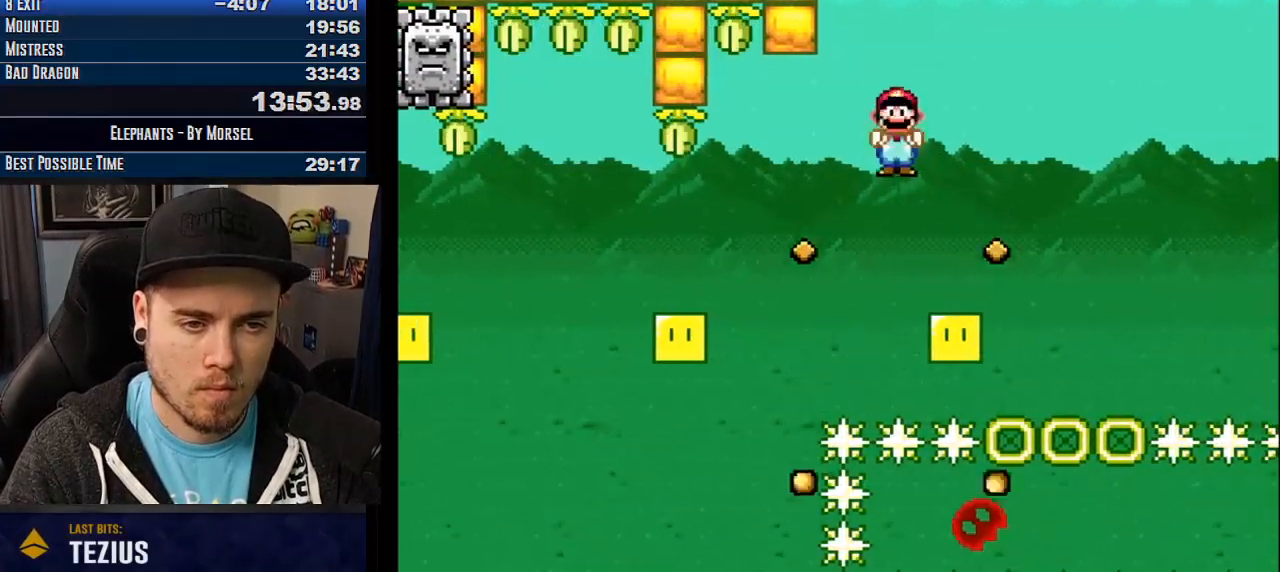
{"buttons": ["CROSS", "R1", "DPAD_UP"], "events": []}
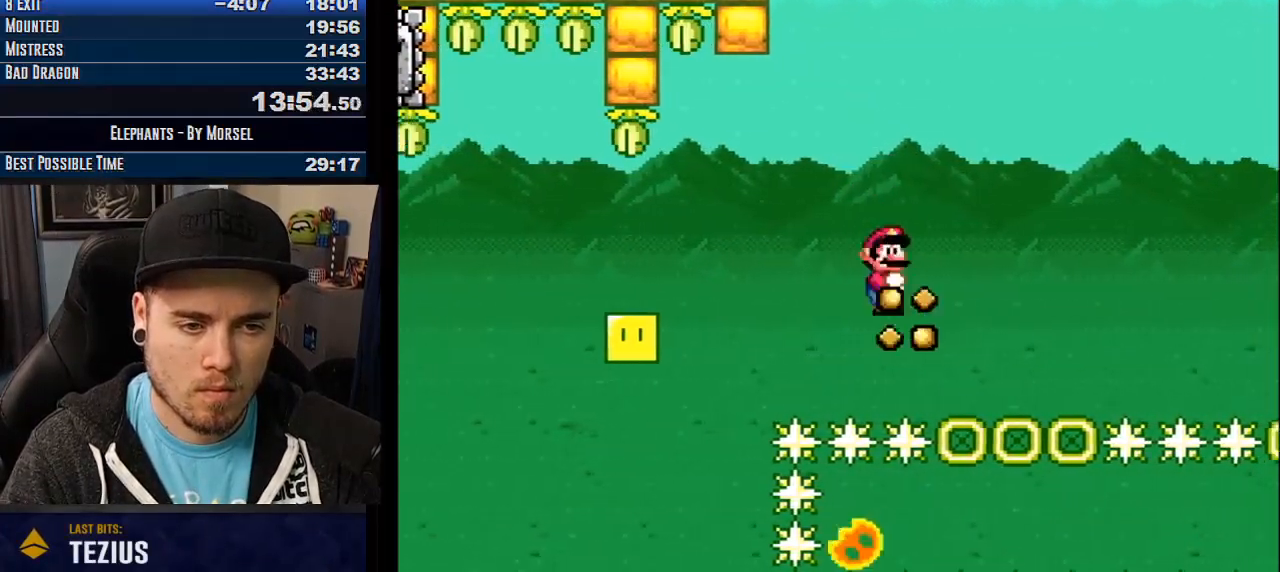
{"buttons": ["CROSS", "R1", "DPAD_UP"], "events": [[333, "R1", "up"], [467, "R1", "down"]]}
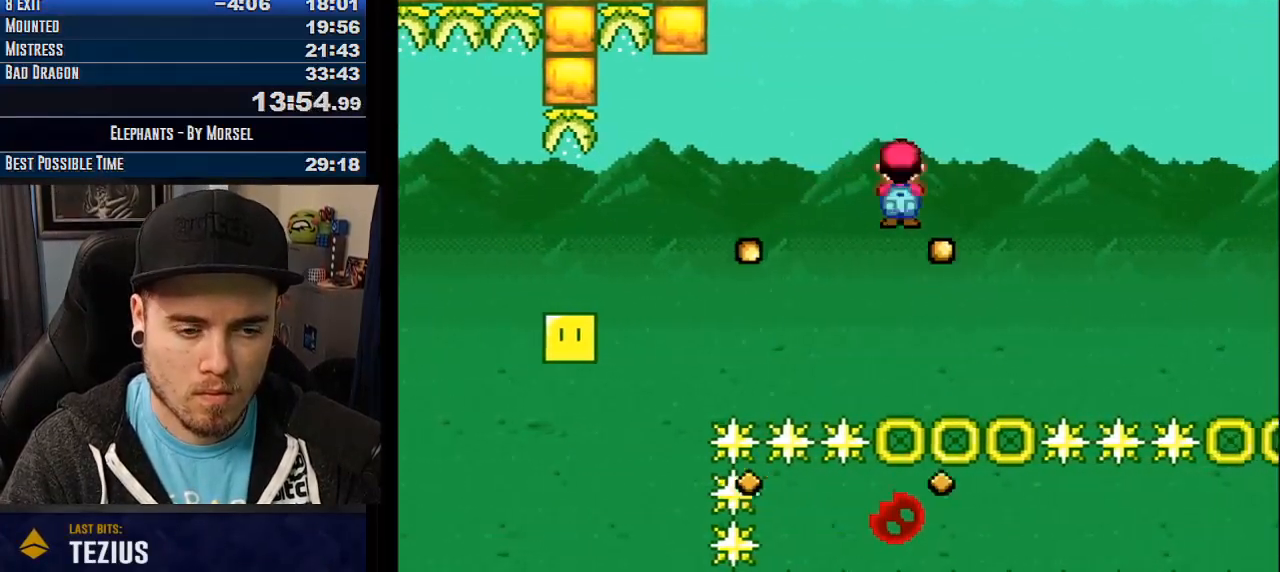
{"buttons": ["CROSS", "R1", "DPAD_UP"], "events": [[33, "R1", "up"], [383, "R1", "down"]]}
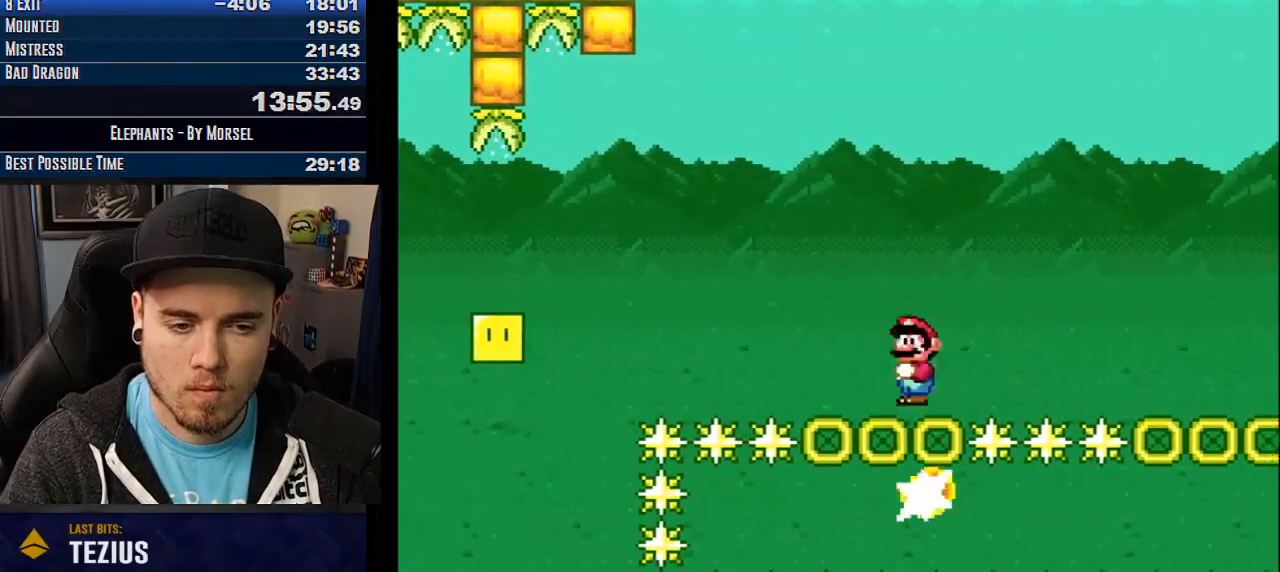
{"buttons": ["CROSS", "DPAD_UP"], "events": [[450, "R1", "up"]]}
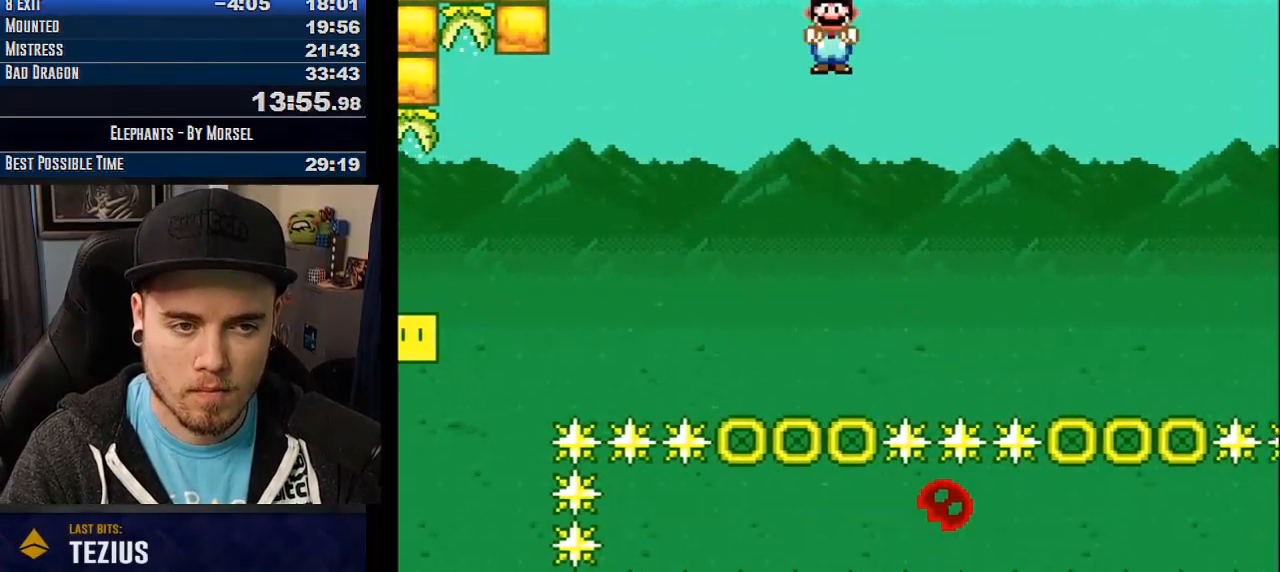
{"buttons": ["CROSS", "DPAD_UP"], "events": [[100, "R1", "down"], [150, "R1", "up"]]}
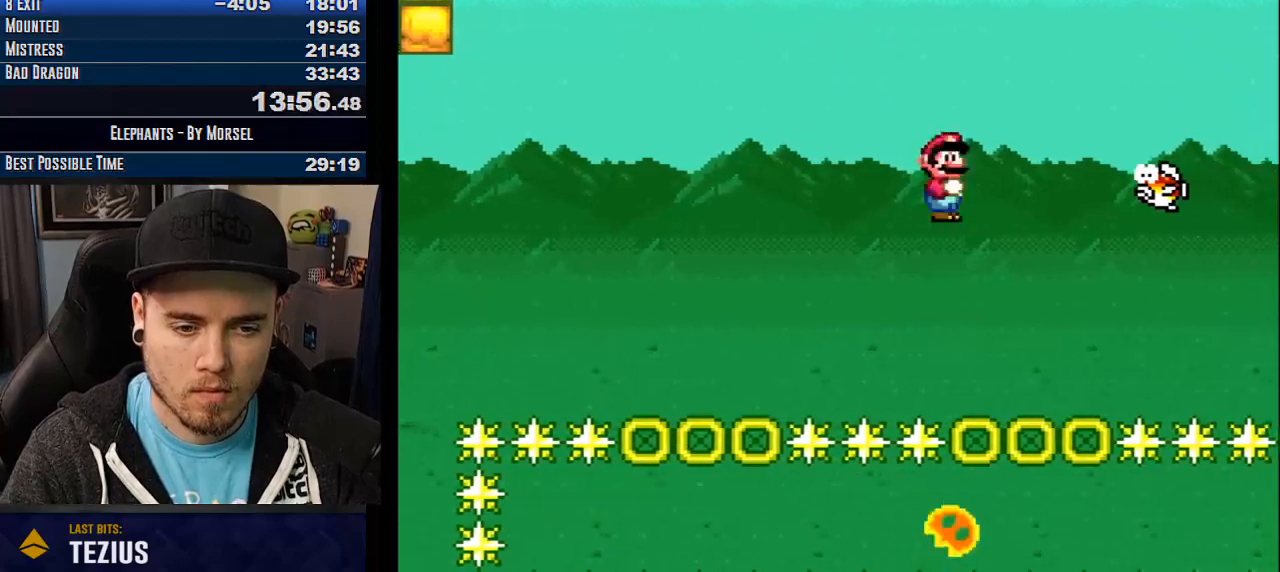
{"buttons": ["CROSS", "R1", "DPAD_UP"], "events": [[267, "R1", "down"]]}
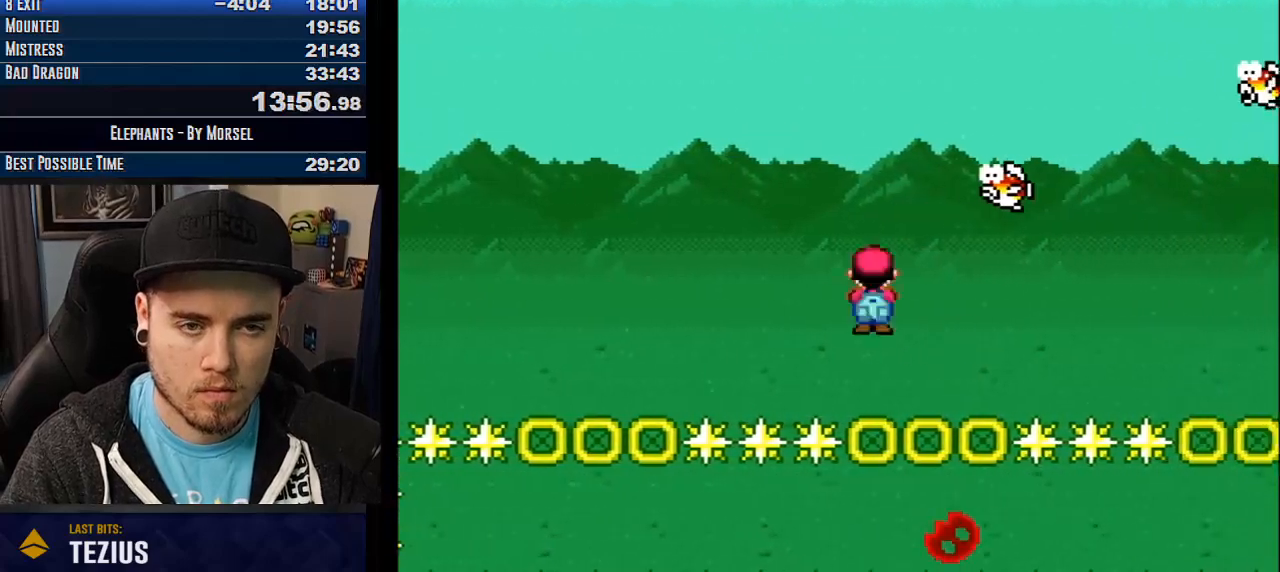
{"buttons": ["CROSS", "R1", "DPAD_UP"], "events": [[183, "R1", "up"], [367, "R1", "down"]]}
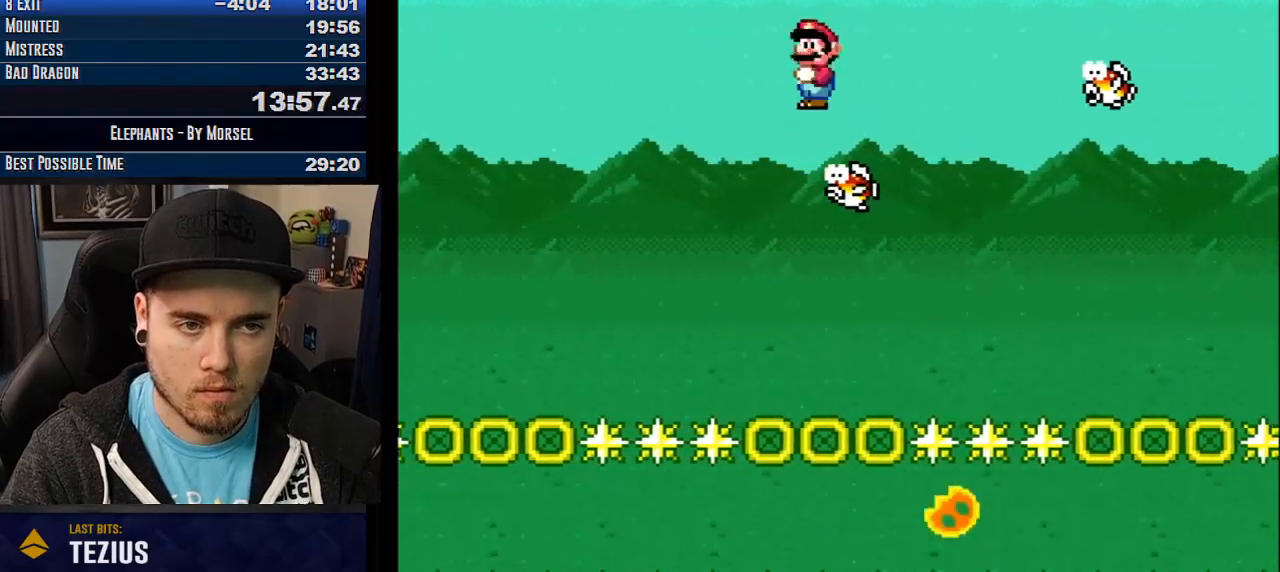
{"buttons": ["CROSS", "R1", "DPAD_UP"], "events": [[283, "R1", "up"], [400, "R1", "down"]]}
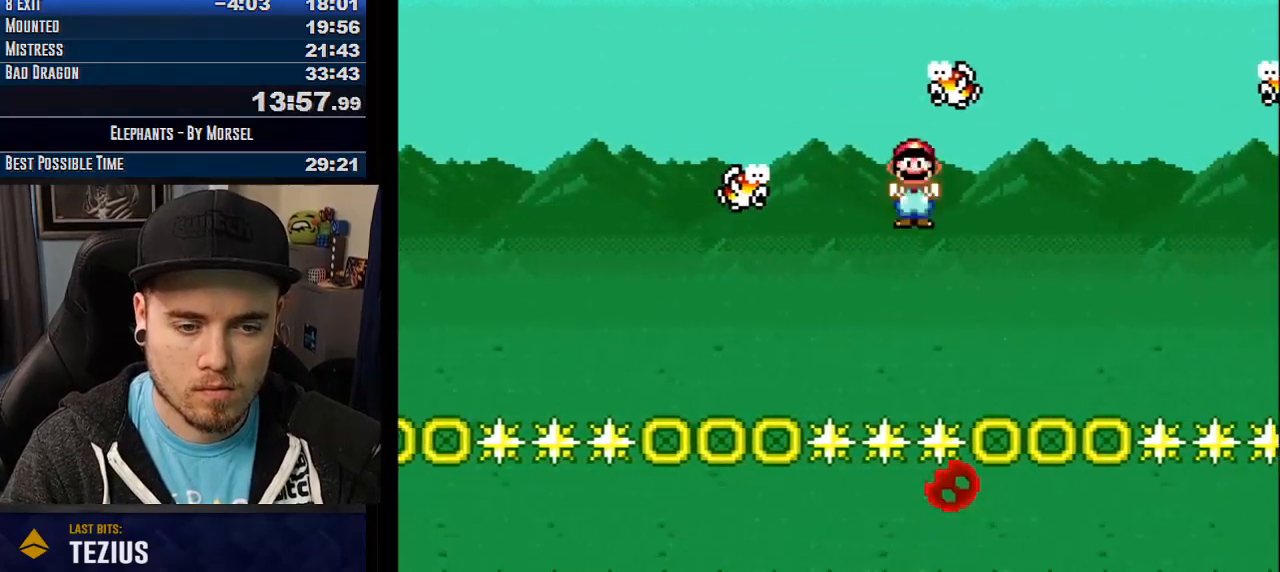
{"buttons": ["CROSS", "R1", "DPAD_UP"], "events": []}
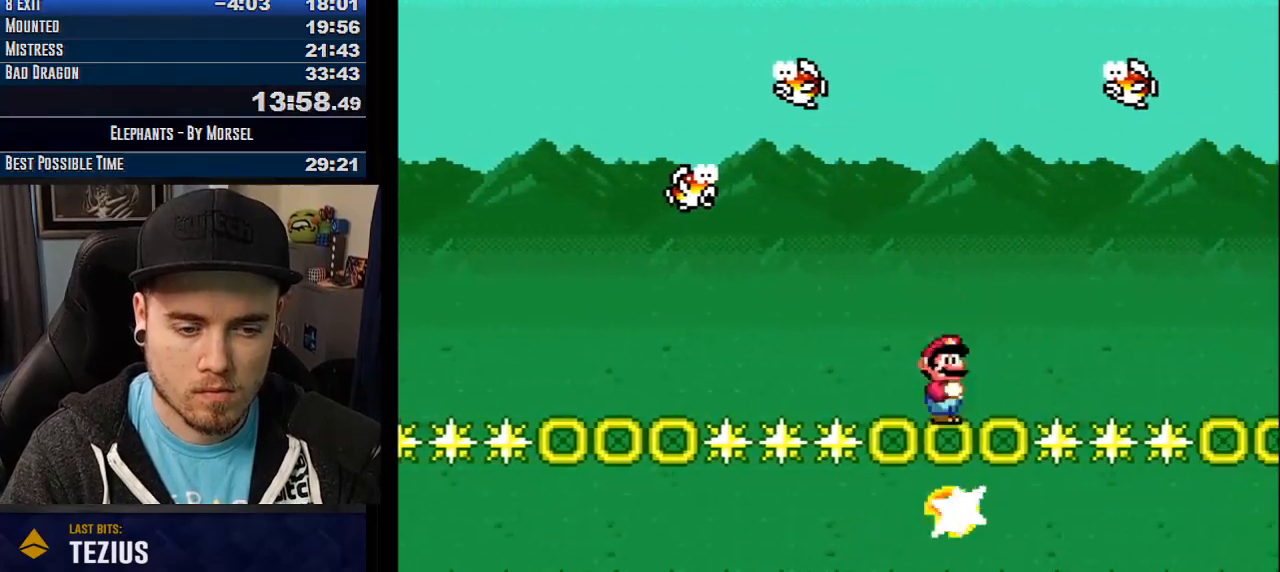
{"buttons": ["CROSS", "R1", "DPAD_UP"], "events": []}